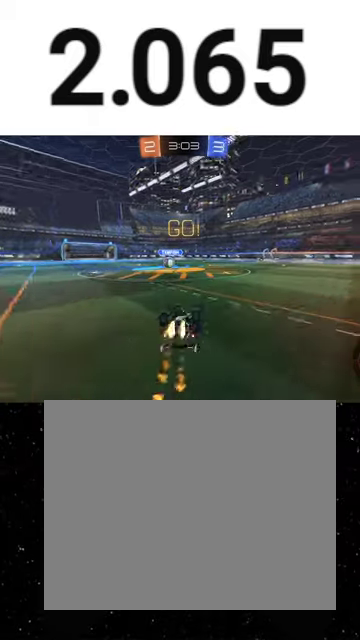
Gameplay with a controller (Xbox layout); each line is a JSON object with the inputs held at the frame after it. "events" lists button and stick changes between this image and that frame as [ms after this image, input, new state], when the widget could be followed in between. This overlay highlights the sticks when they move; stick clicks (L3 R3) are not distinguishable.
{"buttons": ["R2"], "left_stick": "left", "right_stick": "center", "events": [[33, "left_stick", "down"], [100, "Y", "down"], [200, "Y", "up"], [333, "R1", "up"], [367, "left_stick", "left"], [500, "X", "up"]]}
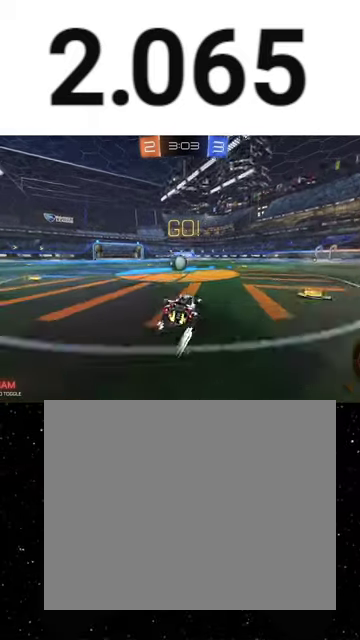
{"buttons": ["R2"], "left_stick": "up-left", "right_stick": "center", "events": [[200, "left_stick", "center"], [233, "A", "down"], [333, "A", "up"], [333, "left_stick", "up-left"], [400, "A", "down"], [467, "A", "up"]]}
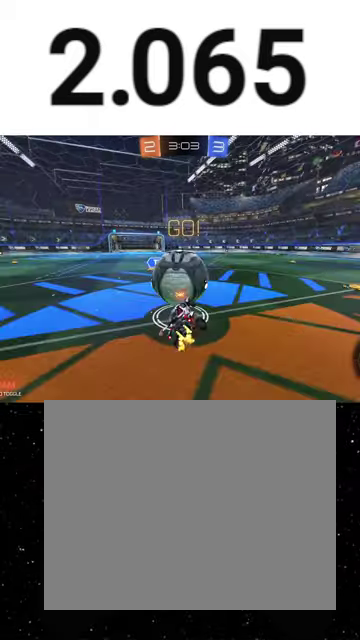
{"buttons": ["X", "R2"], "left_stick": "up", "right_stick": "center", "events": [[100, "left_stick", "down-left"], [200, "left_stick", "down"], [333, "left_stick", "right"], [367, "X", "down"], [400, "left_stick", "up-right"], [500, "left_stick", "up"]]}
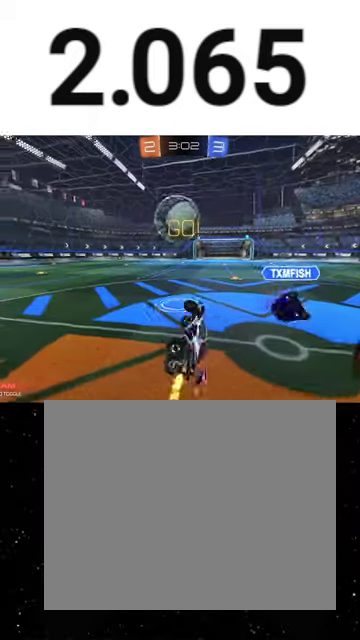
{"buttons": ["Y", "R2"], "left_stick": "up-left", "right_stick": "center", "events": [[67, "left_stick", "up-left"], [133, "X", "up"], [433, "Y", "down"]]}
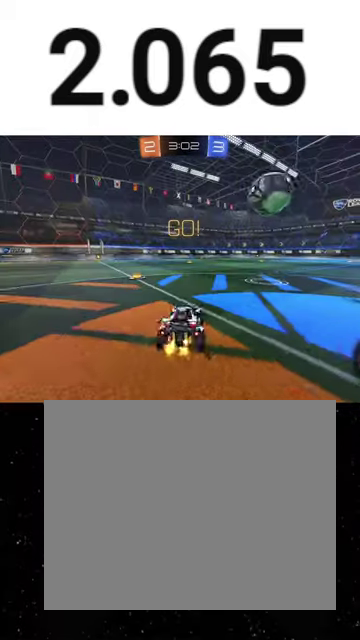
{"buttons": ["R2"], "left_stick": "right", "right_stick": "center", "events": [[33, "Y", "up"], [233, "left_stick", "left"], [300, "left_stick", "center"], [400, "Y", "down"], [467, "left_stick", "right"], [500, "Y", "up"]]}
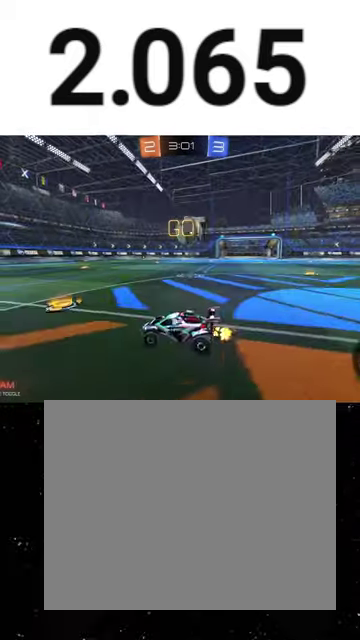
{"buttons": ["R2"], "left_stick": "right", "right_stick": "center", "events": [[167, "left_stick", "center"], [300, "left_stick", "right"]]}
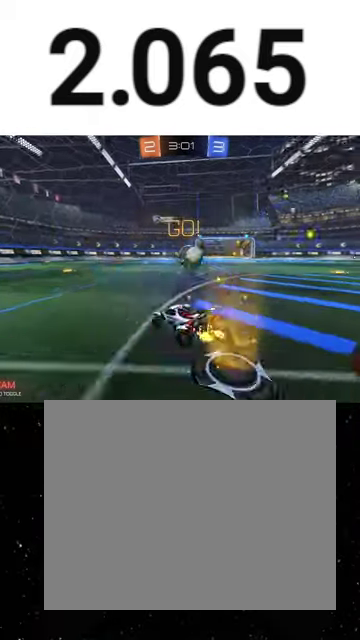
{"buttons": ["R1", "R2"], "left_stick": "up", "right_stick": "center", "events": [[133, "left_stick", "center"], [267, "A", "down"], [267, "left_stick", "down-right"], [367, "R1", "down"], [367, "X", "down"], [367, "left_stick", "down-left"], [467, "A", "up"], [500, "X", "up"], [500, "left_stick", "up"]]}
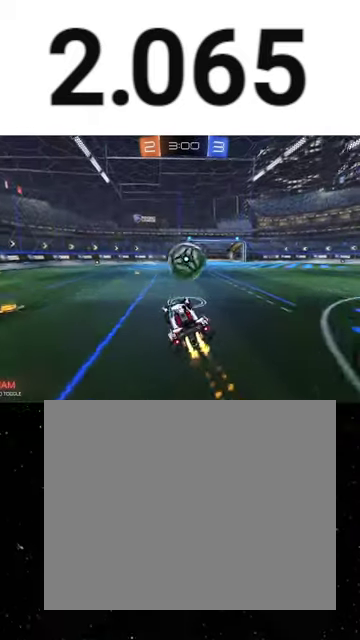
{"buttons": ["R2"], "left_stick": "center", "right_stick": "center", "events": [[133, "A", "down"], [133, "left_stick", "up-right"], [233, "A", "up"], [233, "left_stick", "down-right"], [267, "R1", "up"], [333, "left_stick", "down"], [433, "left_stick", "center"]]}
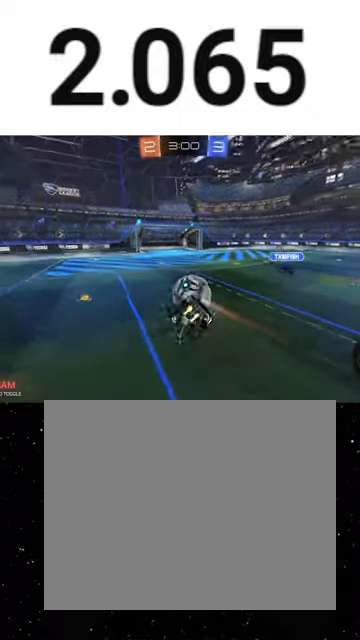
{"buttons": ["B", "R2"], "left_stick": "down-right", "right_stick": "center", "events": [[67, "B", "down"], [67, "left_stick", "down"], [333, "left_stick", "down-right"]]}
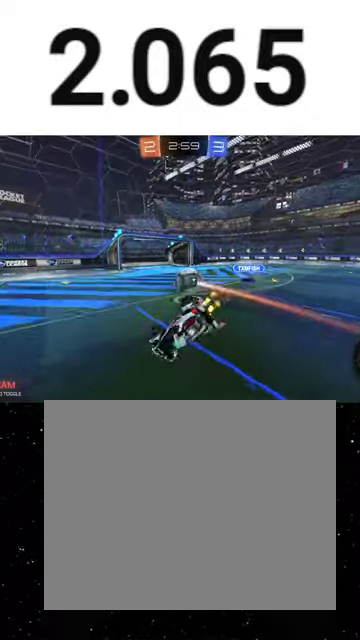
{"buttons": ["R2"], "left_stick": "center", "right_stick": "center", "events": [[200, "B", "up"], [367, "left_stick", "right"], [433, "left_stick", "center"]]}
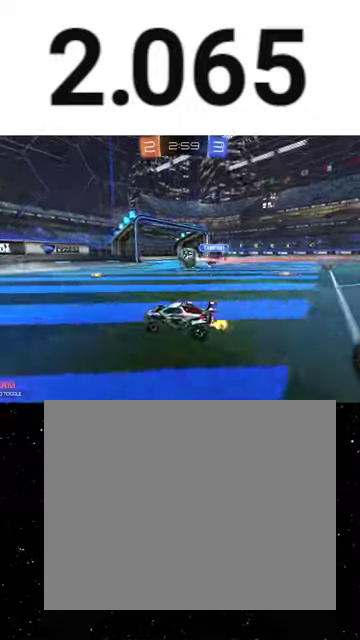
{"buttons": ["Y", "R2"], "left_stick": "down-left", "right_stick": "center", "events": [[100, "left_stick", "left"], [133, "Y", "down"], [233, "Y", "up"], [333, "left_stick", "center"], [433, "Y", "down"], [500, "left_stick", "down-left"]]}
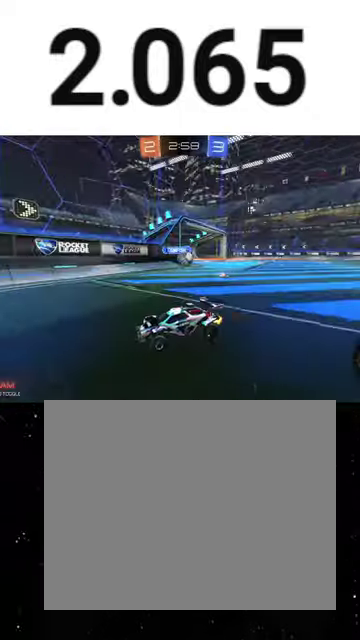
{"buttons": ["L1", "R2"], "left_stick": "down-left", "right_stick": "center", "events": [[67, "Y", "up"], [200, "L1", "down"]]}
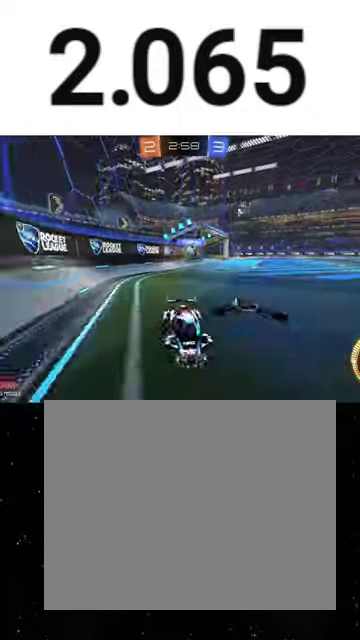
{"buttons": ["L2"], "left_stick": "down-right", "right_stick": "center", "events": [[67, "left_stick", "down-right"], [100, "L2", "down"], [100, "R2", "up"], [167, "L1", "up"]]}
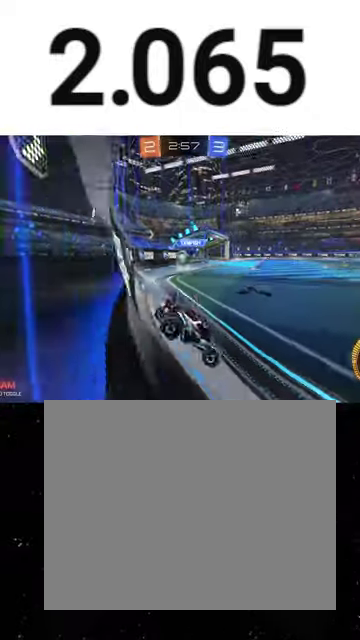
{"buttons": ["L2"], "left_stick": "down-left", "right_stick": "center", "events": [[100, "L2", "up"], [100, "R2", "down"], [233, "left_stick", "down-left"], [267, "R2", "up"], [300, "L2", "down"]]}
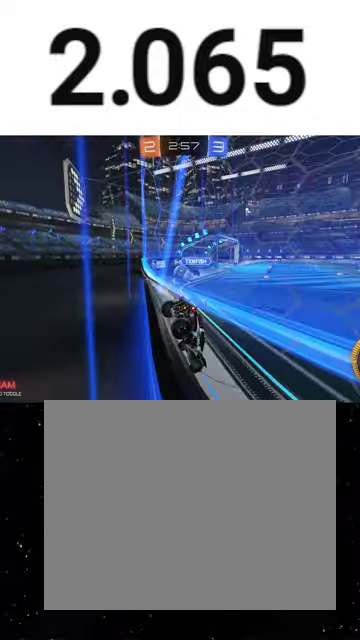
{"buttons": ["R2"], "left_stick": "right", "right_stick": "center", "events": [[200, "R2", "down"], [233, "left_stick", "center"], [267, "L2", "up"], [300, "left_stick", "right"]]}
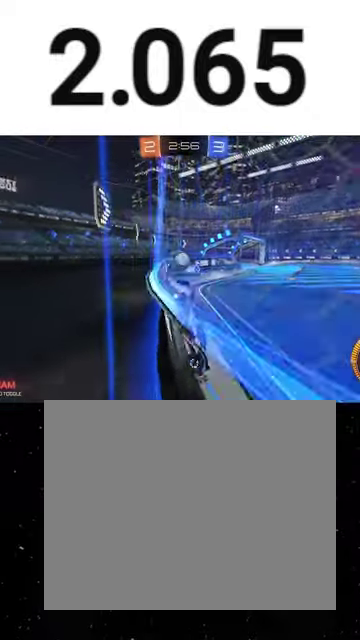
{"buttons": ["R2"], "left_stick": "left", "right_stick": "center", "events": [[133, "R1", "down"], [400, "left_stick", "left"], [500, "R1", "up"]]}
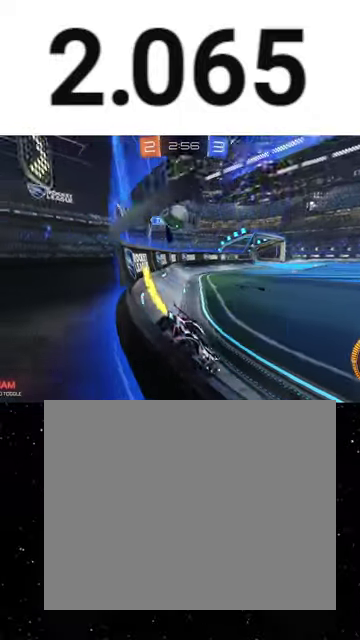
{"buttons": ["R1", "R2"], "left_stick": "left", "right_stick": "center", "events": [[100, "left_stick", "right"], [300, "left_stick", "center"], [367, "R1", "down"], [367, "left_stick", "left"]]}
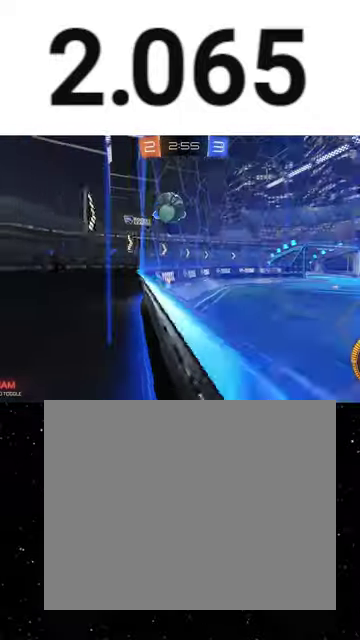
{"buttons": ["R2"], "left_stick": "center", "right_stick": "center", "events": [[33, "R1", "up"], [67, "left_stick", "center"], [200, "left_stick", "left"], [300, "left_stick", "center"]]}
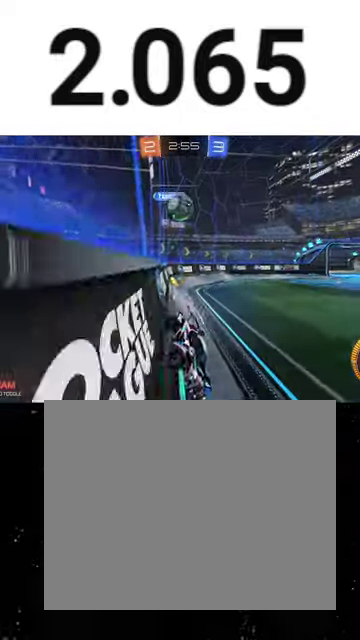
{"buttons": ["L2", "R2"], "left_stick": "down-right", "right_stick": "center", "events": [[67, "left_stick", "left"], [200, "L2", "down"], [233, "R2", "up"], [433, "R2", "down"], [433, "left_stick", "down-left"], [500, "left_stick", "down-right"]]}
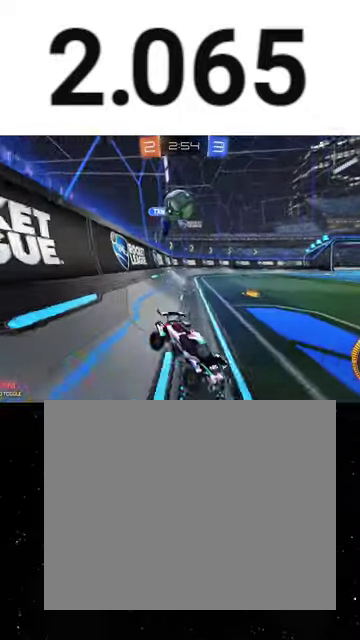
{"buttons": ["A", "X", "R2"], "left_stick": "down-right", "right_stick": "center", "events": [[33, "R2", "up"], [167, "A", "down"], [300, "A", "up"], [333, "left_stick", "down"], [367, "A", "down"], [367, "L3", "down"], [367, "R2", "down"], [467, "L2", "up"], [467, "X", "down"], [500, "L3", "up"], [500, "left_stick", "down-right"]]}
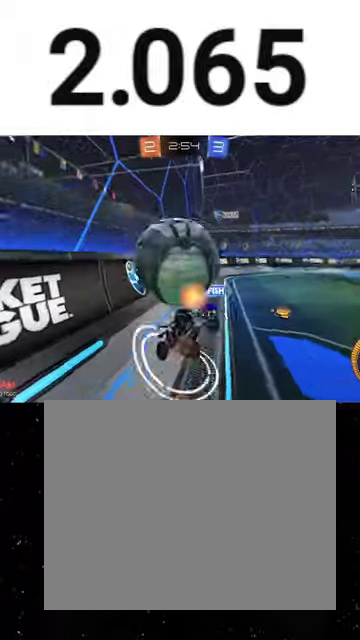
{"buttons": ["X", "R1", "R2"], "left_stick": "up", "right_stick": "center", "events": [[33, "A", "up"], [133, "left_stick", "center"], [167, "Y", "down"], [233, "Y", "up"], [233, "left_stick", "up"], [333, "R1", "down"], [367, "Y", "down"], [467, "Y", "up"]]}
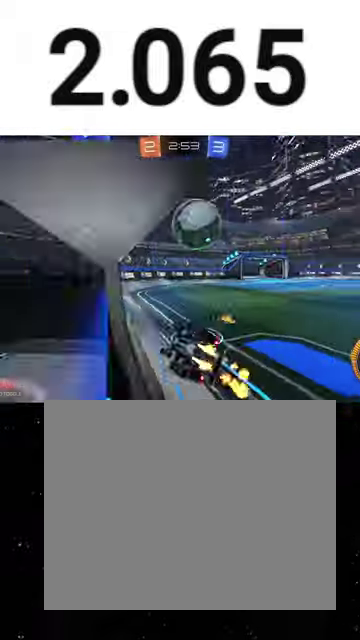
{"buttons": ["R2"], "left_stick": "center", "right_stick": "center", "events": [[100, "X", "up"], [167, "R1", "up"], [167, "left_stick", "center"], [367, "left_stick", "right"], [467, "left_stick", "center"]]}
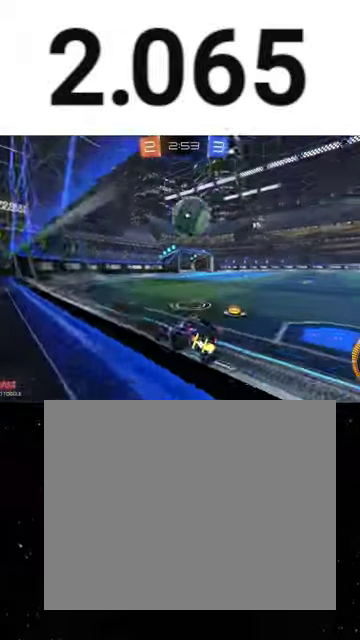
{"buttons": ["R1", "R2"], "left_stick": "center", "right_stick": "center", "events": [[200, "left_stick", "right"], [333, "R1", "down"], [467, "left_stick", "center"]]}
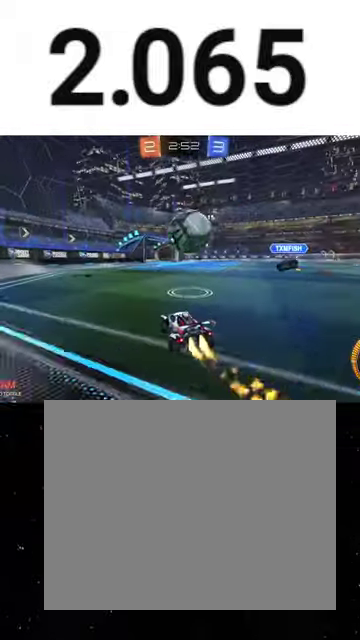
{"buttons": ["X", "R1", "R2"], "left_stick": "down", "right_stick": "center", "events": [[33, "left_stick", "right"], [133, "A", "down"], [233, "left_stick", "up-left"], [300, "X", "down"], [300, "left_stick", "down"], [333, "A", "up"], [367, "Y", "down"], [467, "Y", "up"]]}
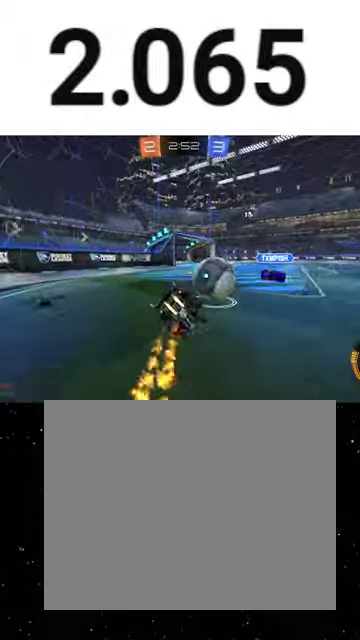
{"buttons": ["X", "R2"], "left_stick": "down", "right_stick": "center", "events": [[33, "Y", "down"], [133, "left_stick", "down-right"], [167, "Y", "up"], [267, "left_stick", "down"], [333, "Y", "down"], [433, "Y", "up"], [500, "R1", "up"]]}
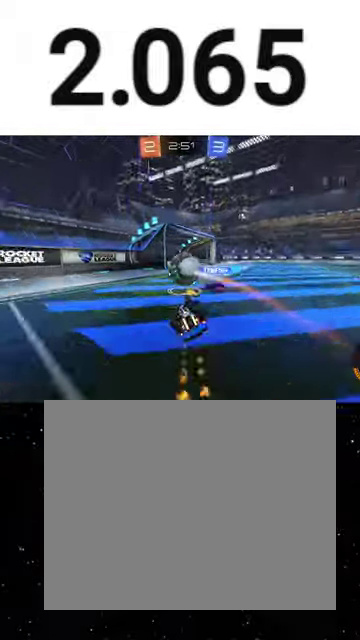
{"buttons": ["R2"], "left_stick": "right", "right_stick": "center", "events": [[67, "Y", "down"], [167, "Y", "up"], [200, "left_stick", "down-right"], [300, "left_stick", "right"], [433, "X", "up"]]}
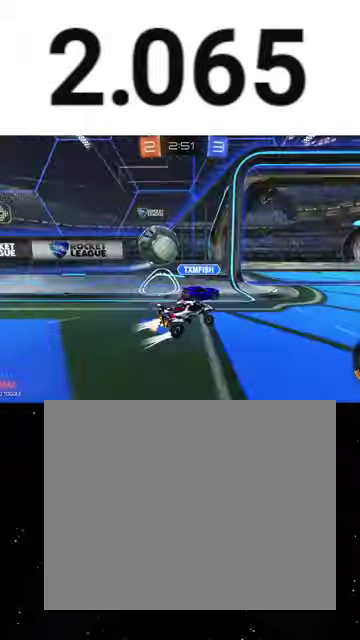
{"buttons": ["R1", "R2"], "left_stick": "left", "right_stick": "center", "events": [[200, "L1", "down"], [200, "left_stick", "down-right"], [267, "L1", "up"], [267, "R1", "down"], [267, "Y", "down"], [300, "left_stick", "center"], [400, "Y", "up"], [400, "left_stick", "left"]]}
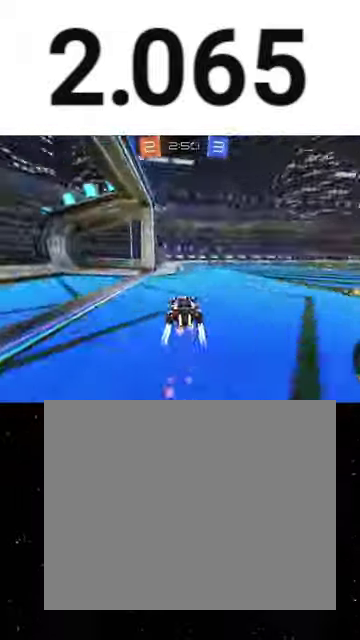
{"buttons": ["L1", "R2"], "left_stick": "down-right", "right_stick": "center", "events": [[33, "R1", "up"], [33, "Y", "down"], [100, "L1", "down"], [100, "left_stick", "down-right"], [133, "Y", "up"], [233, "left_stick", "right"], [367, "L1", "up"], [367, "left_stick", "down-right"], [500, "L1", "down"]]}
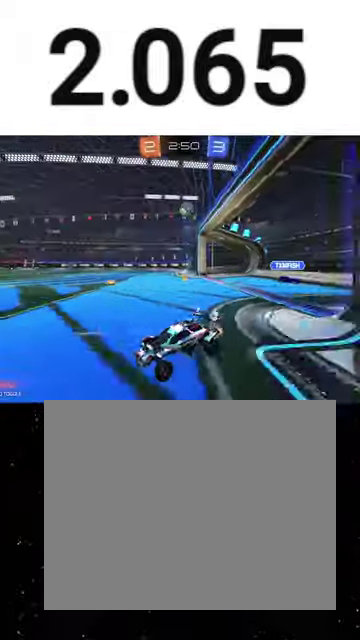
{"buttons": ["R2"], "left_stick": "right", "right_stick": "center", "events": [[100, "L1", "up"], [233, "left_stick", "right"]]}
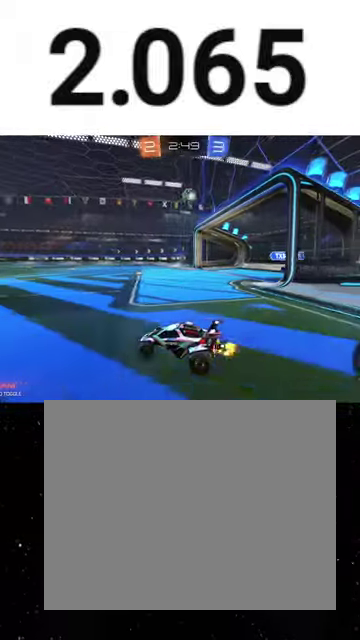
{"buttons": ["R2"], "left_stick": "right", "right_stick": "center", "events": []}